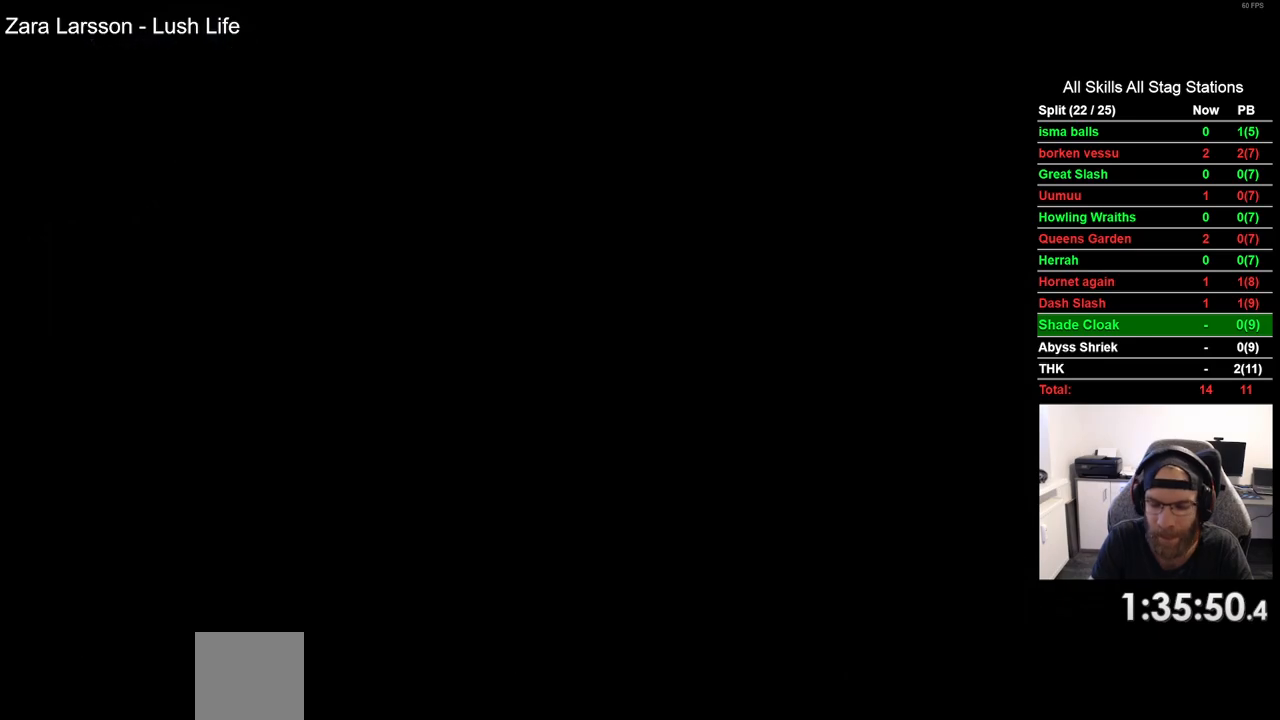
Gameplay with a controller (PlayStation layout); each line is a JSON object with the inputs held at the frame after it (dt_ms = milliseconds from this image to that frame). "events" lists button and stick changes between this image and that frame as [ms after this image, input, new state], when the widget could be followed in between. Not read: L1 R1.
{"dt_ms": 500, "buttons": ["DPAD_LEFT"], "left_stick": "center", "right_stick": "center", "events": [[500, "DPAD_LEFT", "down"]]}
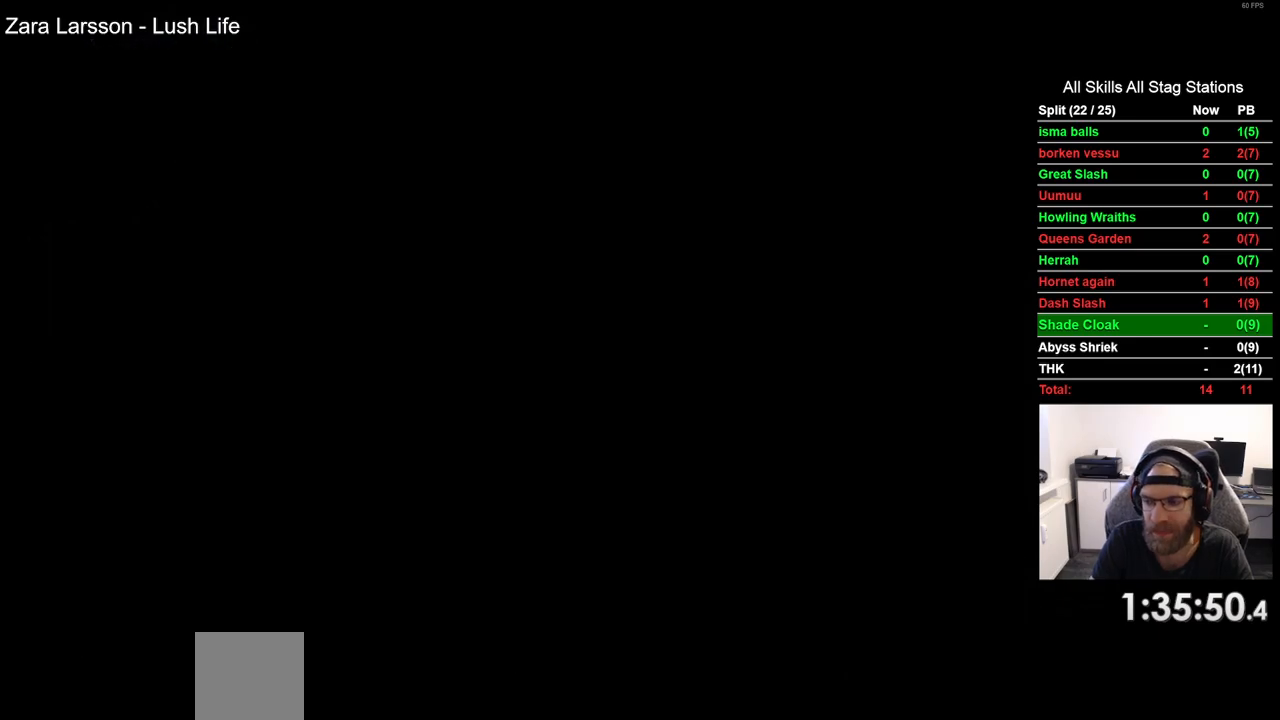
{"dt_ms": 500, "buttons": ["DPAD_LEFT"], "left_stick": "center", "right_stick": "center", "events": []}
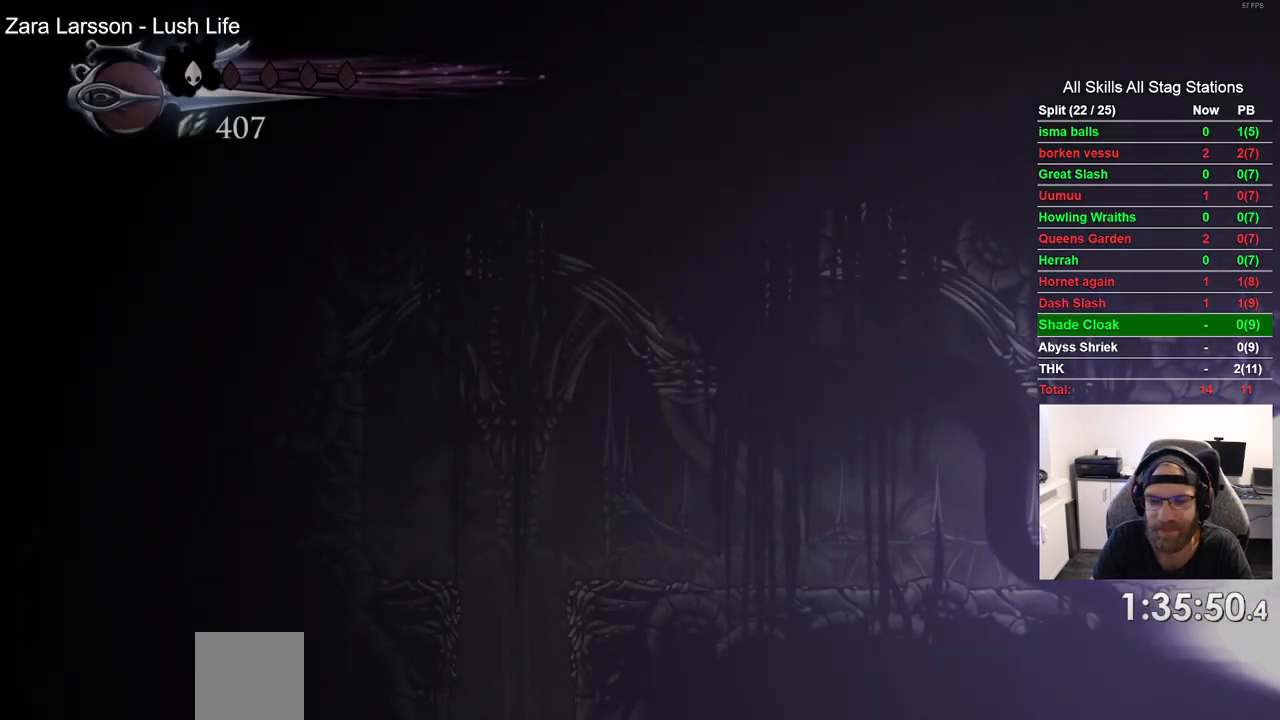
{"dt_ms": 500, "buttons": ["CROSS", "DPAD_LEFT"], "left_stick": "center", "right_stick": "center", "events": [[433, "CROSS", "down"]]}
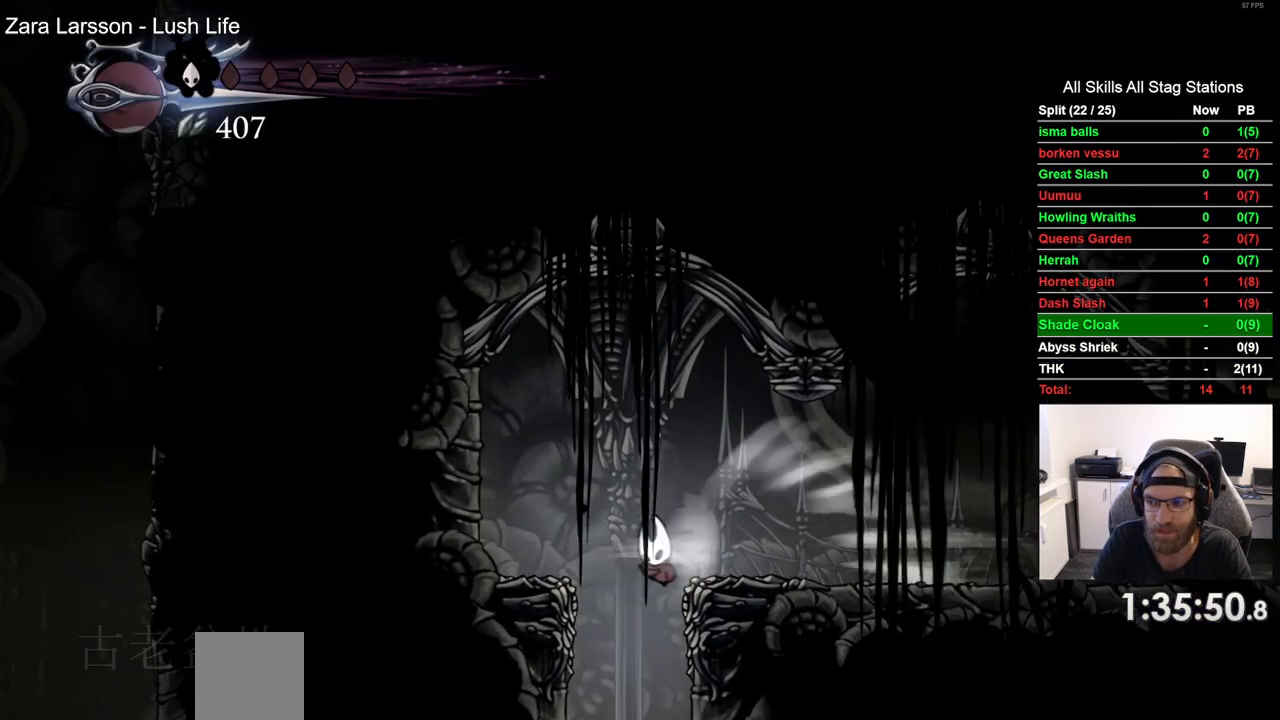
{"dt_ms": 500, "buttons": ["DPAD_RIGHT"], "left_stick": "center", "right_stick": "center", "events": [[33, "DPAD_LEFT", "up"], [133, "CROSS", "up"], [200, "DPAD_RIGHT", "down"]]}
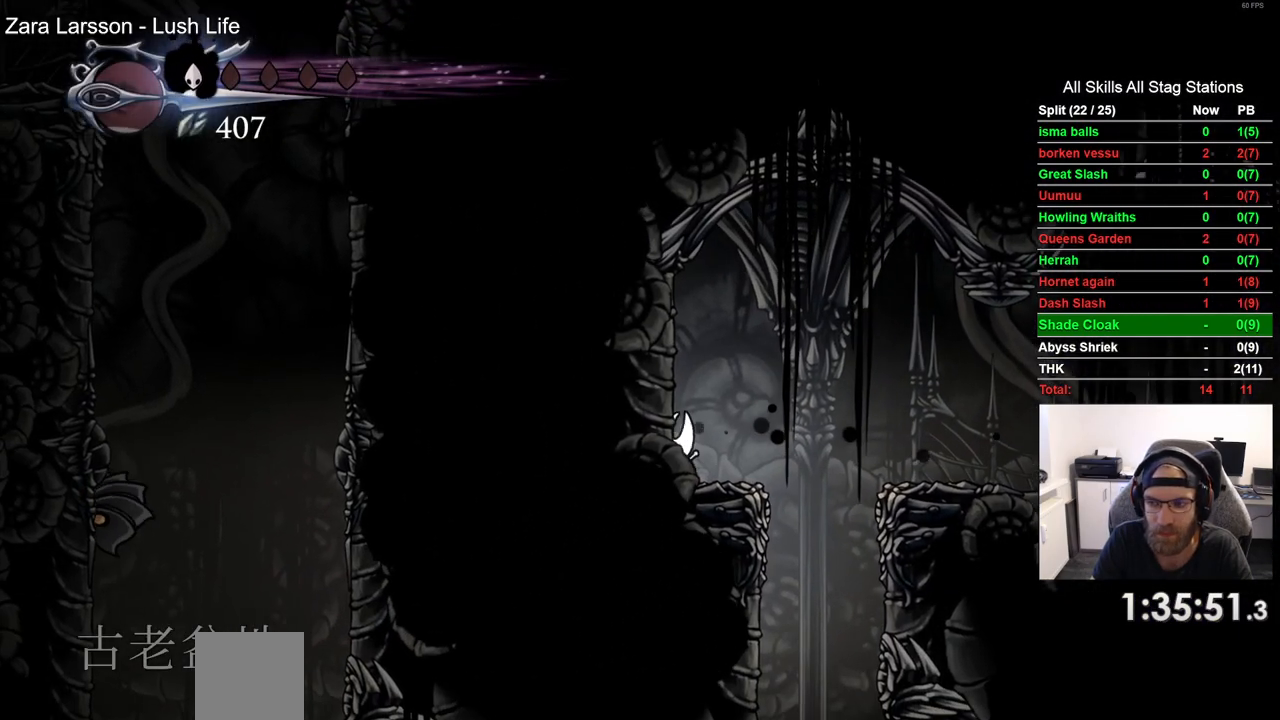
{"dt_ms": 500, "buttons": [], "left_stick": "center", "right_stick": "center", "events": [[317, "DPAD_RIGHT", "up"]]}
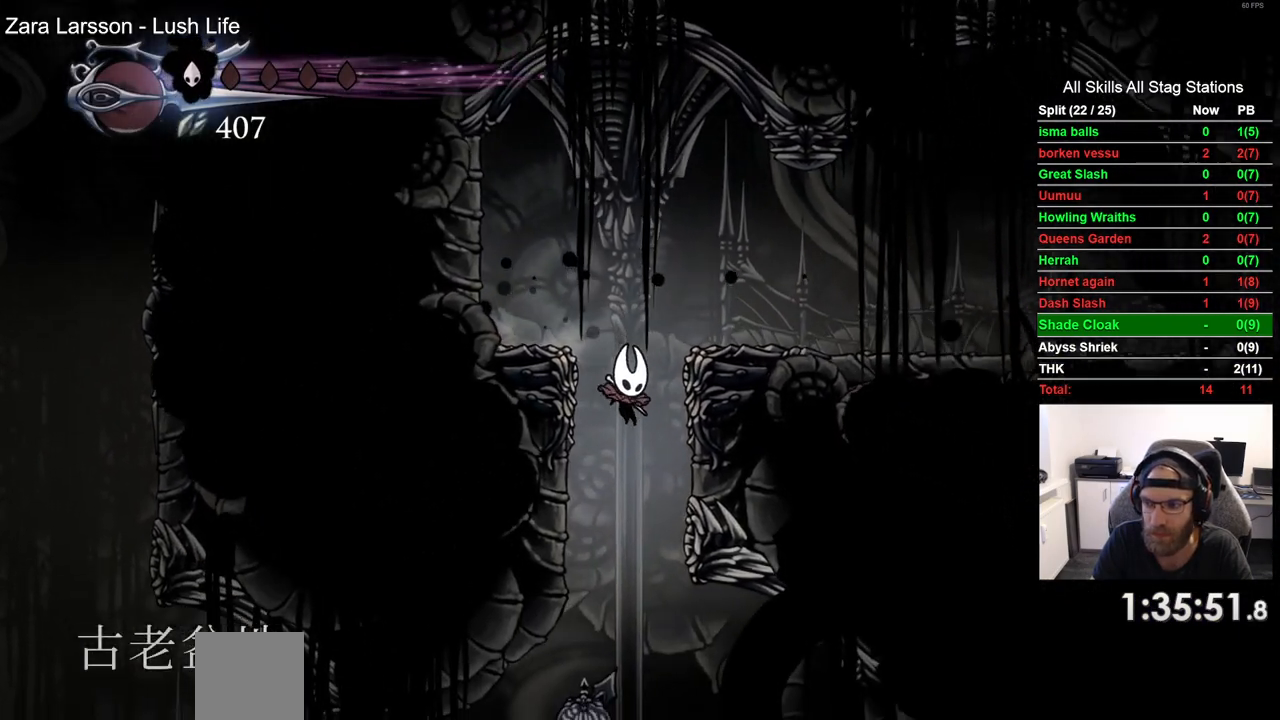
{"dt_ms": 500, "buttons": ["DPAD_LEFT"], "left_stick": "center", "right_stick": "center", "events": [[267, "DPAD_LEFT", "down"]]}
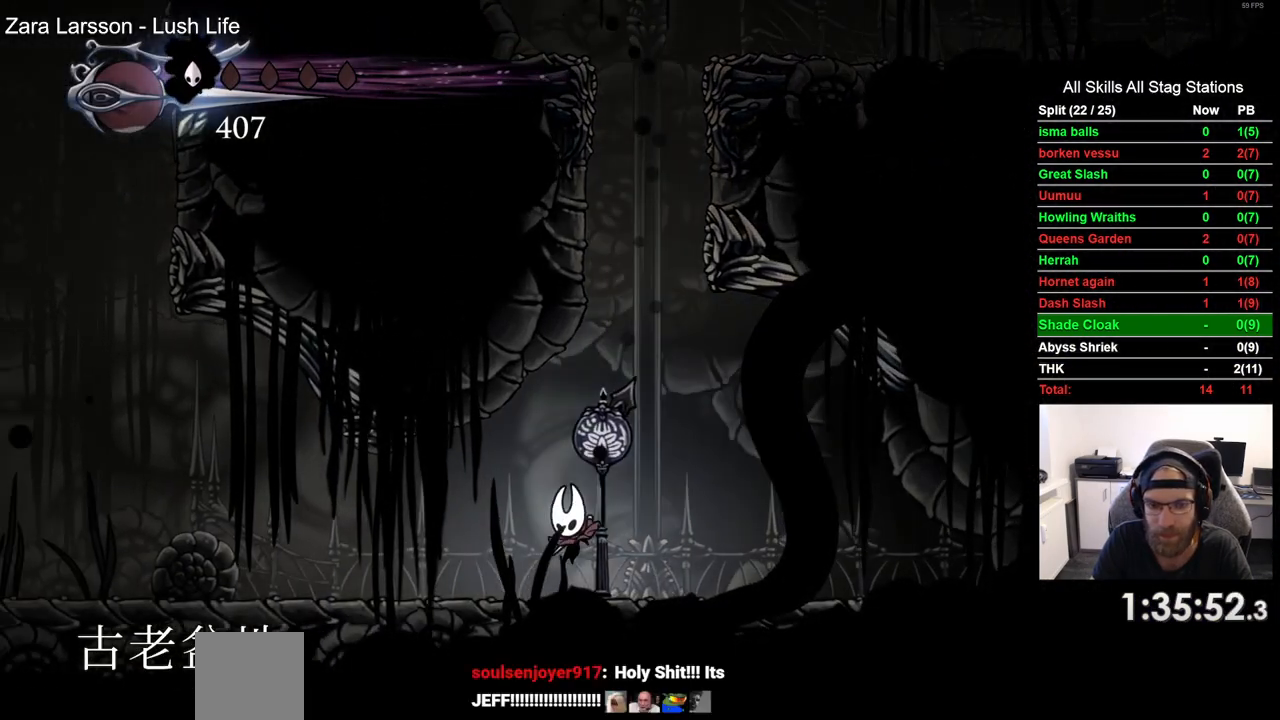
{"dt_ms": 500, "buttons": ["DPAD_LEFT"], "left_stick": "center", "right_stick": "center", "events": [[33, "R2", "down"], [250, "R2", "up"]]}
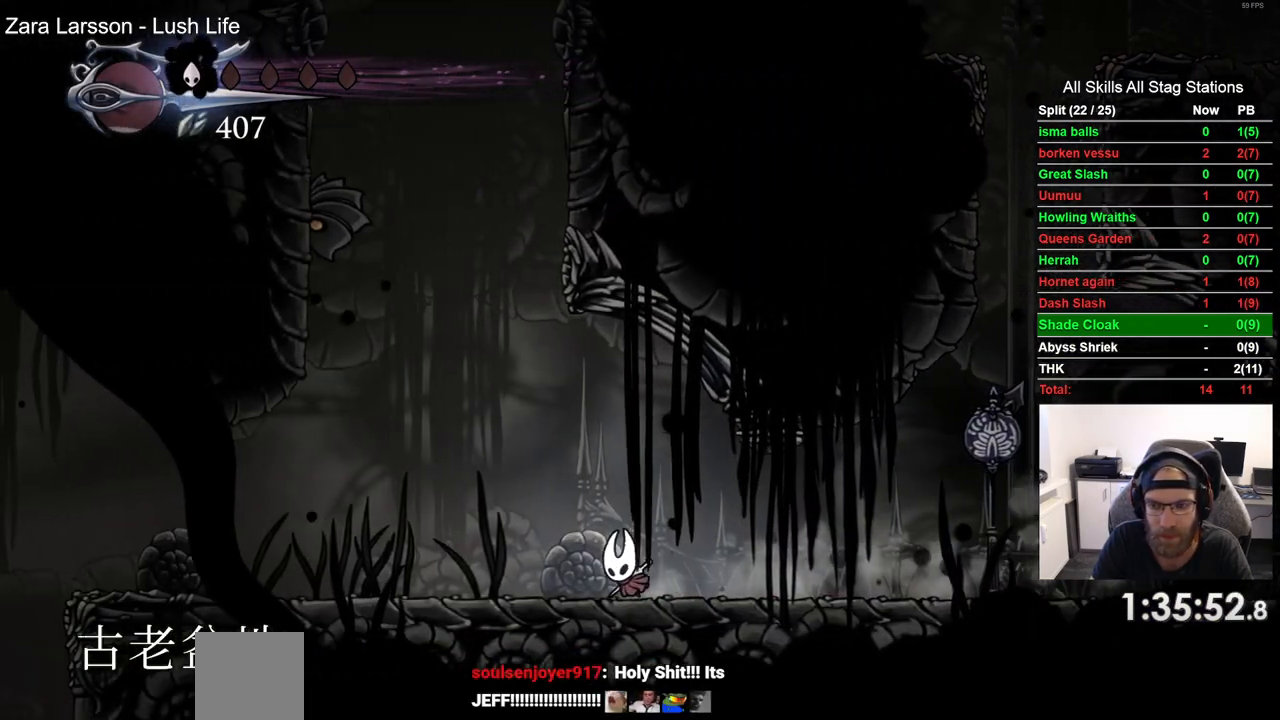
{"dt_ms": 500, "buttons": ["DPAD_LEFT"], "left_stick": "center", "right_stick": "center", "events": [[133, "R2", "down"], [317, "R2", "up"]]}
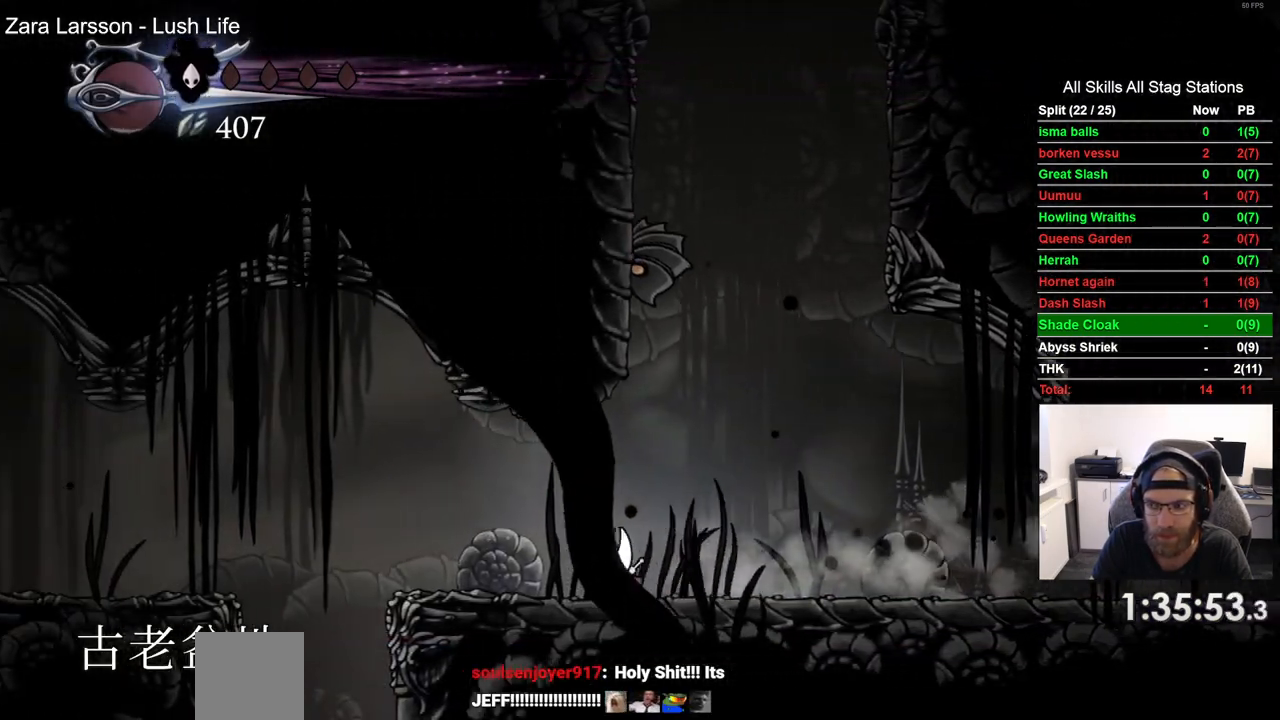
{"dt_ms": 500, "buttons": ["DPAD_LEFT"], "left_stick": "center", "right_stick": "center", "events": []}
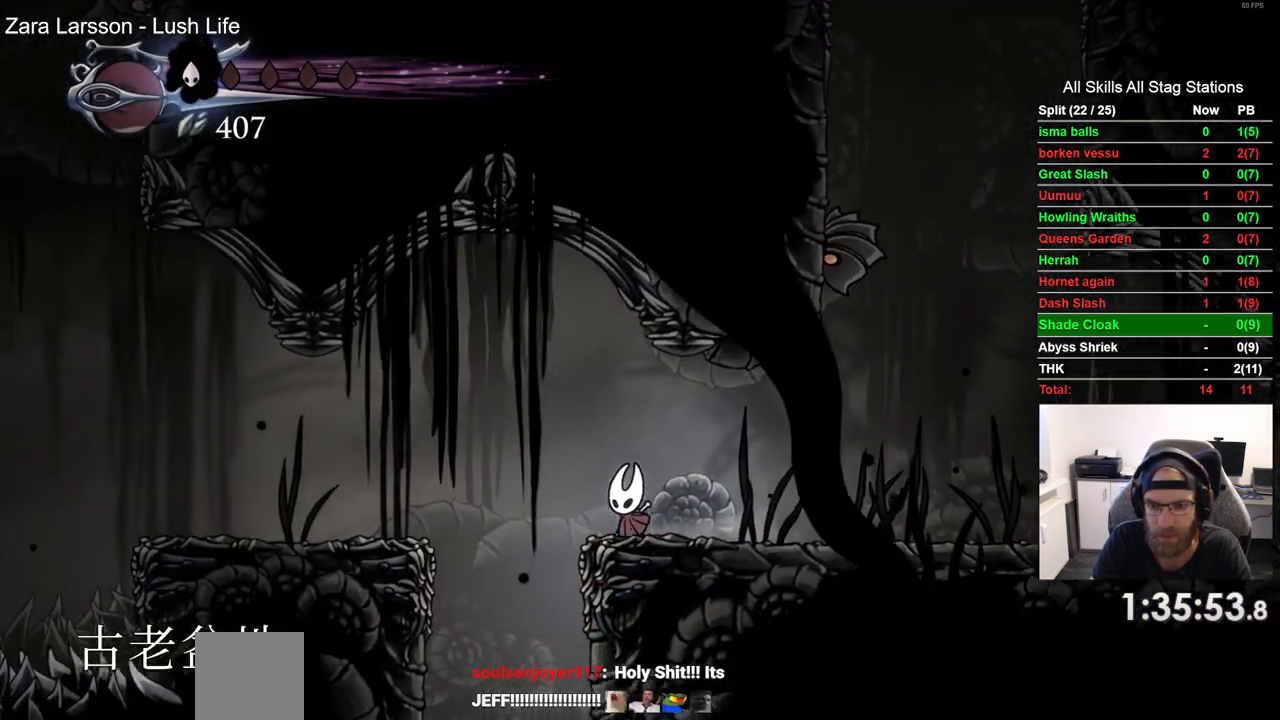
{"dt_ms": 500, "buttons": [], "left_stick": "center", "right_stick": "center", "events": [[250, "DPAD_LEFT", "up"]]}
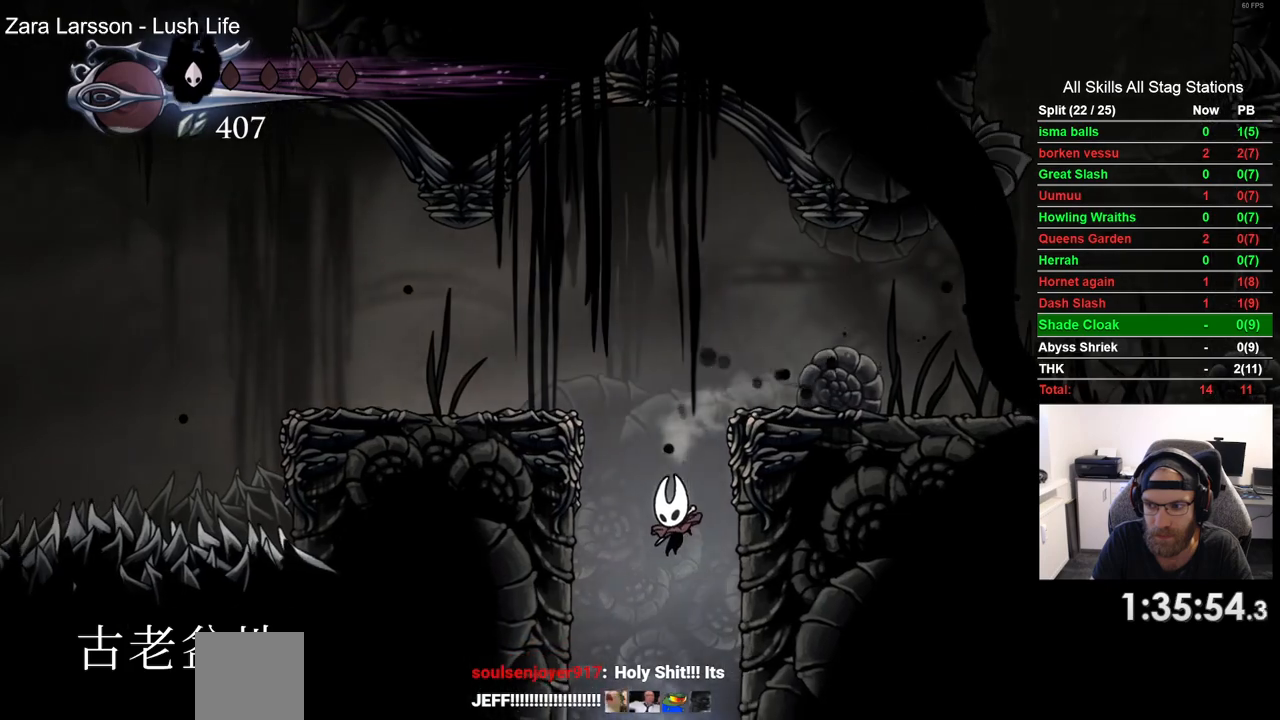
{"dt_ms": 500, "buttons": [], "left_stick": "center", "right_stick": "center", "events": []}
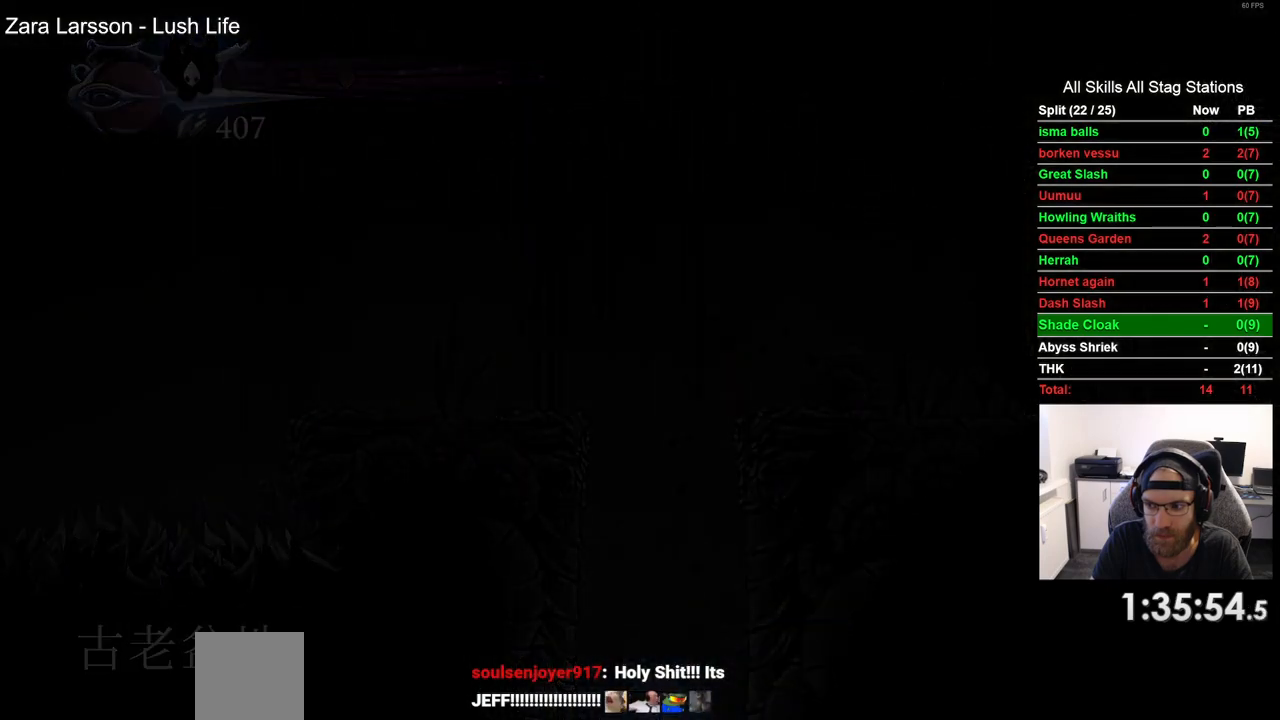
{"dt_ms": 500, "buttons": [], "left_stick": "center", "right_stick": "center", "events": []}
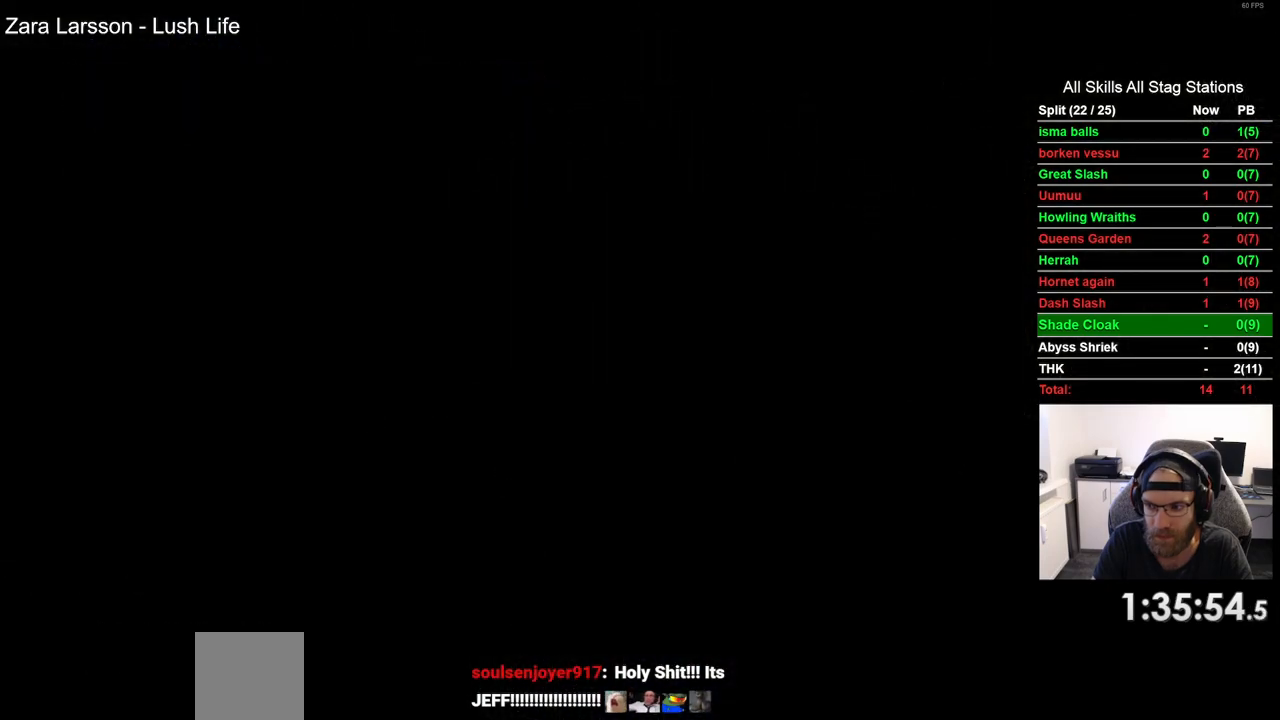
{"dt_ms": 500, "buttons": [], "left_stick": "center", "right_stick": "center", "events": []}
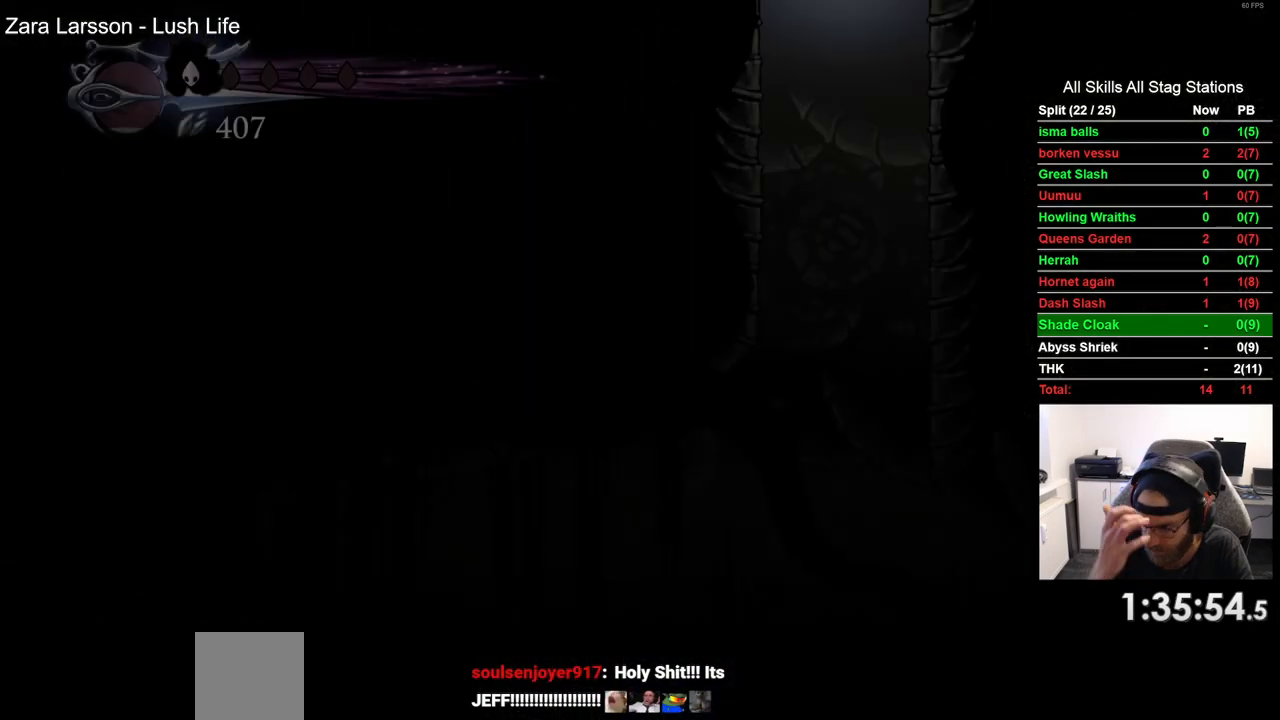
{"dt_ms": 500, "buttons": [], "left_stick": "center", "right_stick": "center", "events": []}
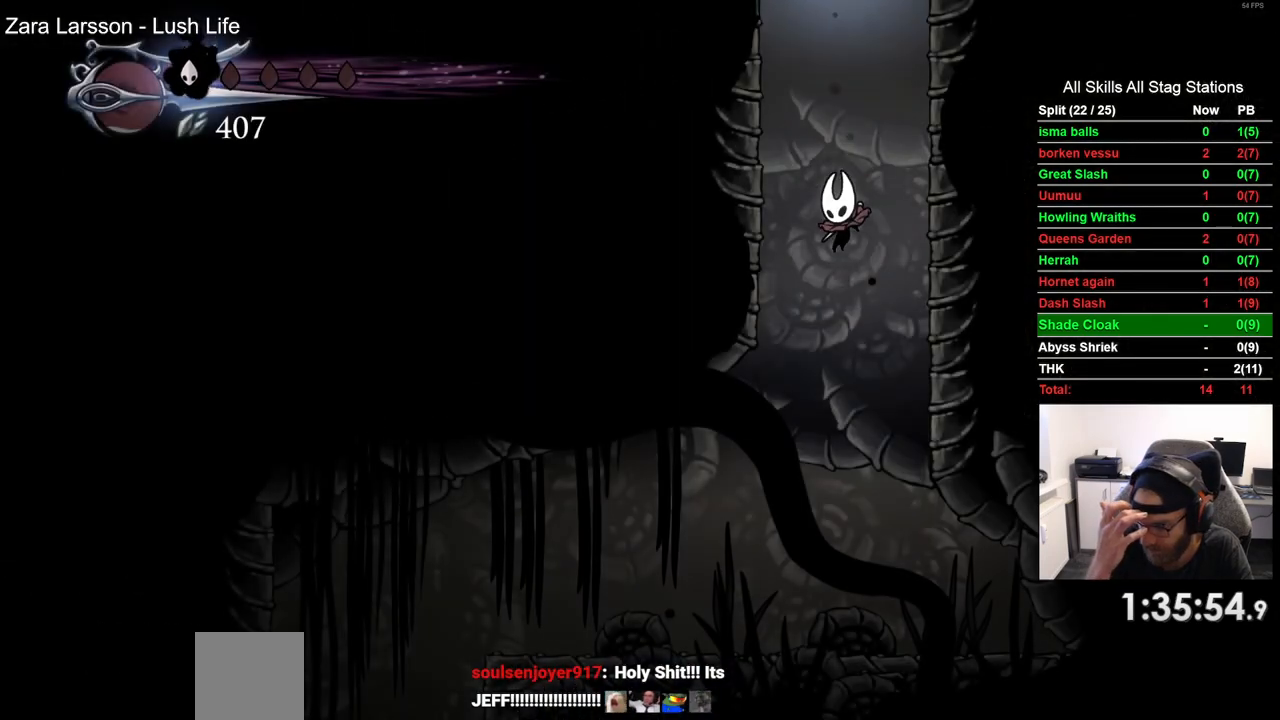
{"dt_ms": 500, "buttons": ["DPAD_LEFT"], "left_stick": "center", "right_stick": "center", "events": [[283, "DPAD_LEFT", "down"]]}
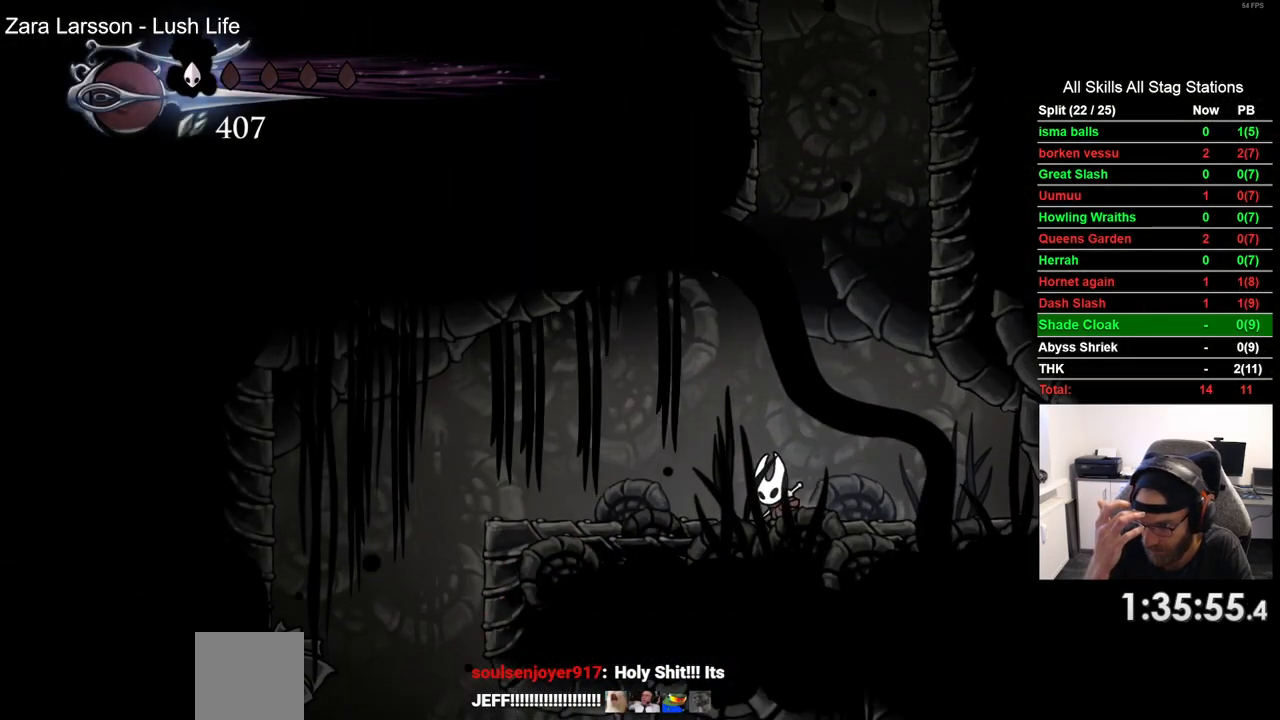
{"dt_ms": 500, "buttons": ["DPAD_LEFT"], "left_stick": "center", "right_stick": "center", "events": []}
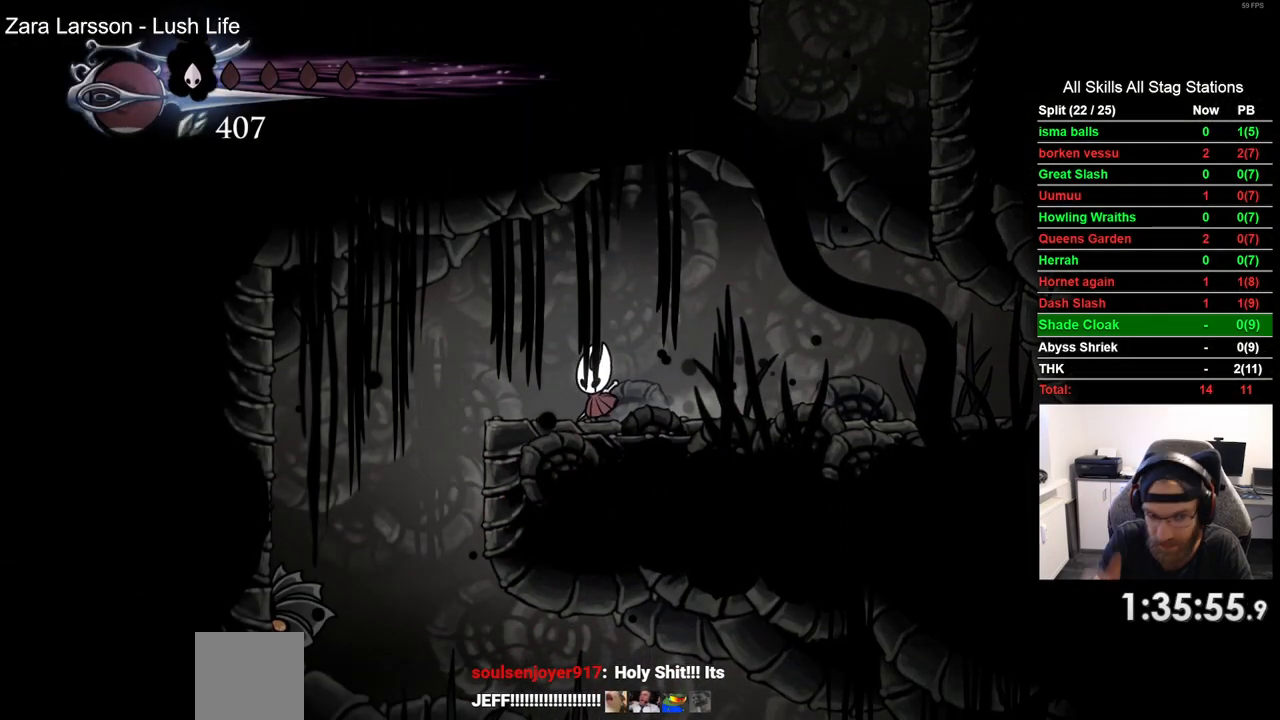
{"dt_ms": 1000, "buttons": ["DPAD_RIGHT"], "left_stick": "center", "right_stick": "center", "events": [[367, "DPAD_LEFT", "up"], [667, "DPAD_RIGHT", "down"]]}
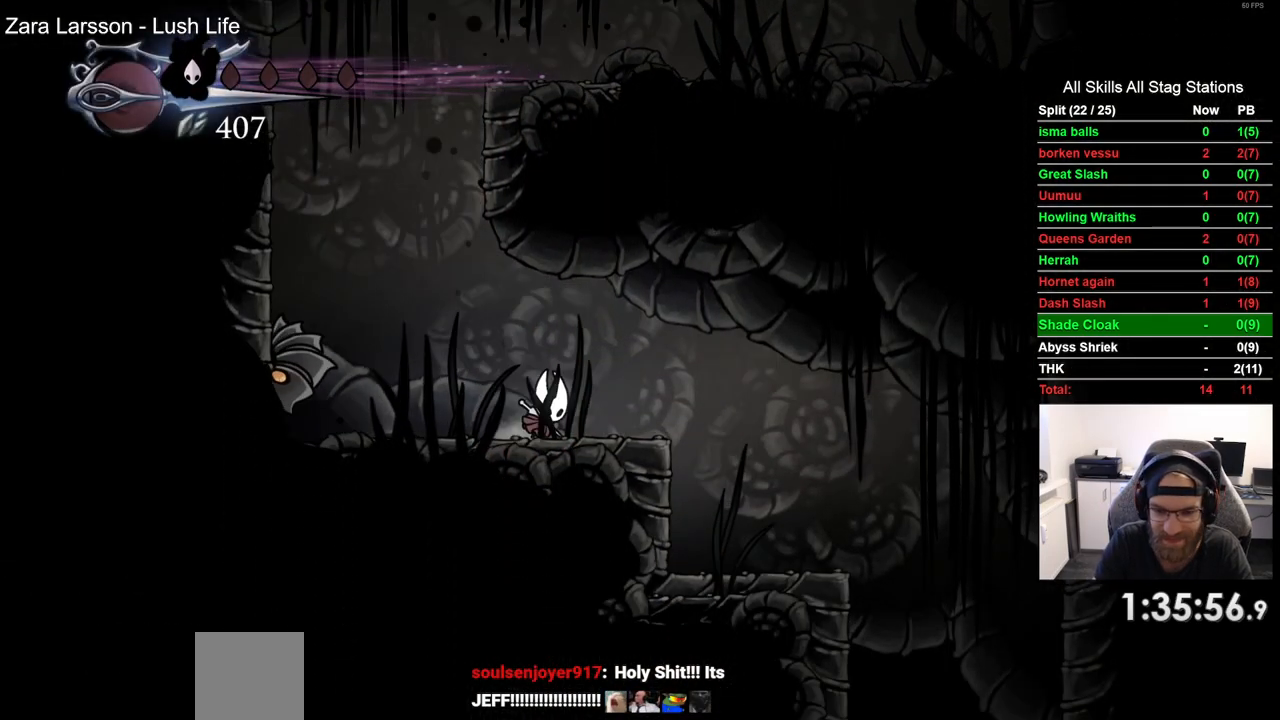
{"dt_ms": 500, "buttons": ["DPAD_RIGHT"], "left_stick": "center", "right_stick": "center", "events": []}
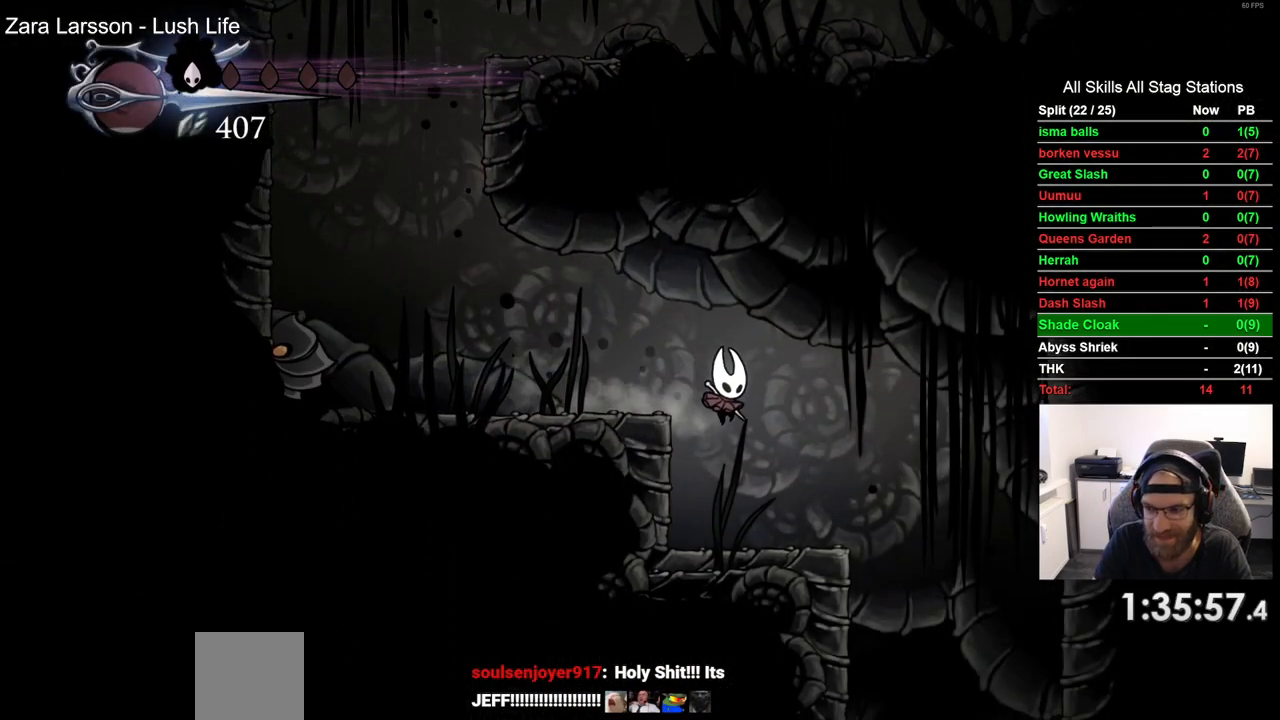
{"dt_ms": 500, "buttons": [], "left_stick": "center", "right_stick": "center", "events": [[450, "DPAD_RIGHT", "up"]]}
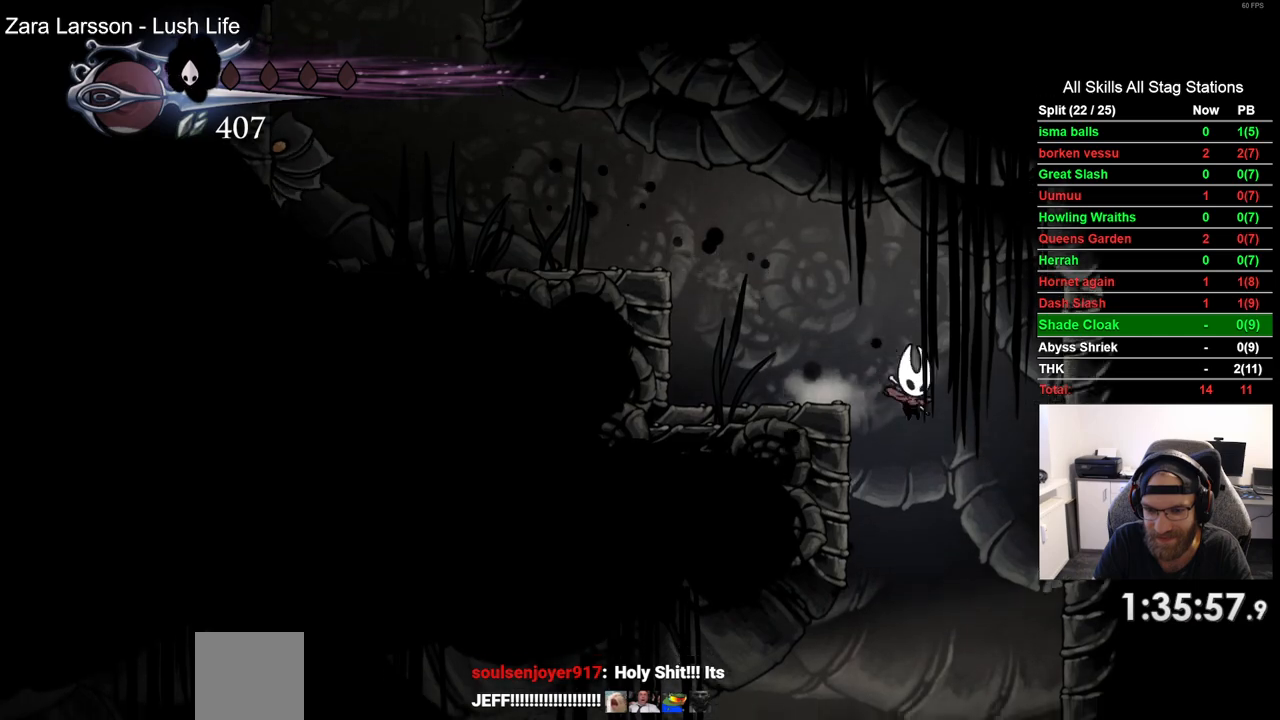
{"dt_ms": 500, "buttons": ["DPAD_LEFT"], "left_stick": "center", "right_stick": "center", "events": [[83, "DPAD_LEFT", "down"]]}
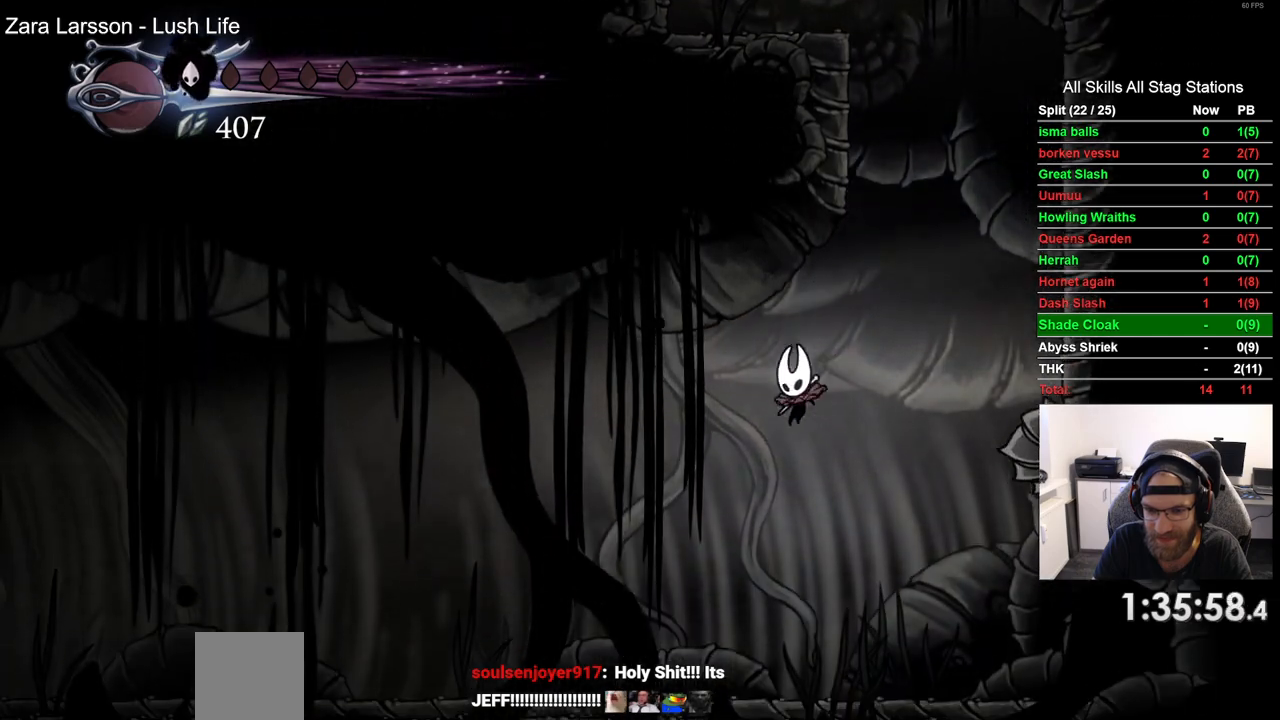
{"dt_ms": 500, "buttons": ["DPAD_LEFT"], "left_stick": "center", "right_stick": "center", "events": [[67, "R2", "down"], [317, "R2", "up"]]}
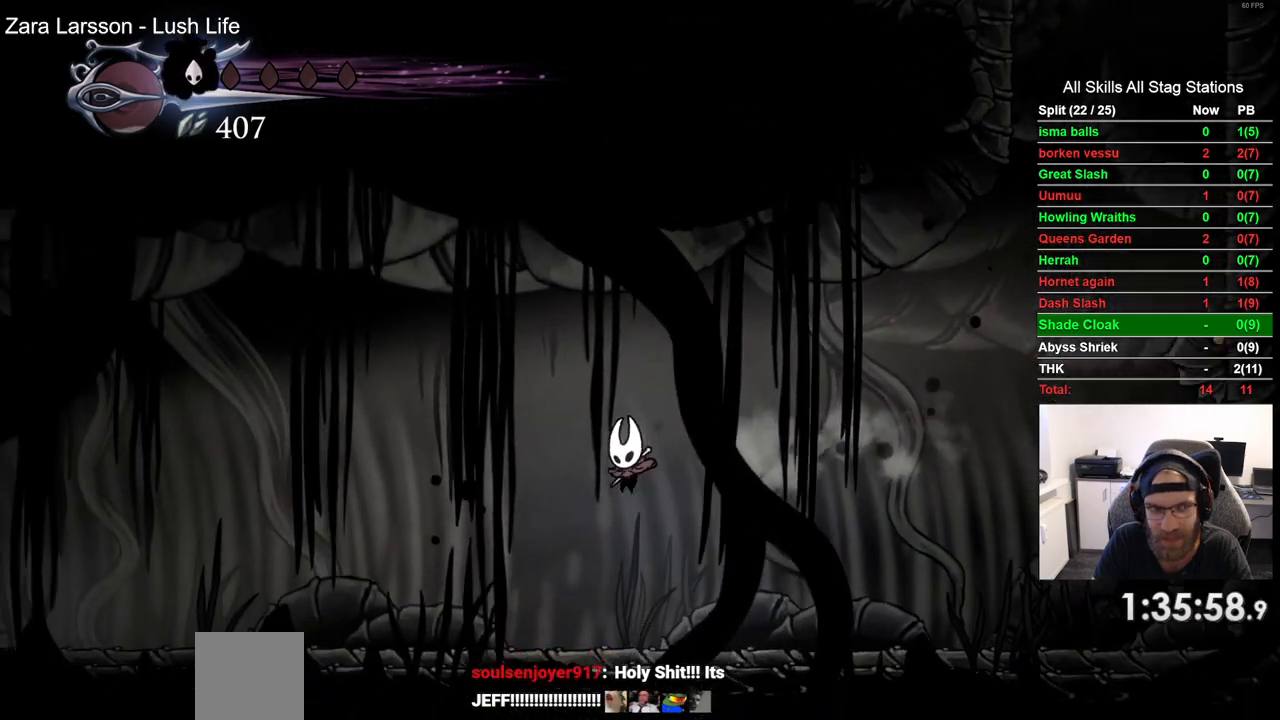
{"dt_ms": 500, "buttons": ["DPAD_LEFT"], "left_stick": "center", "right_stick": "center", "events": [[200, "R2", "down"], [417, "R2", "up"]]}
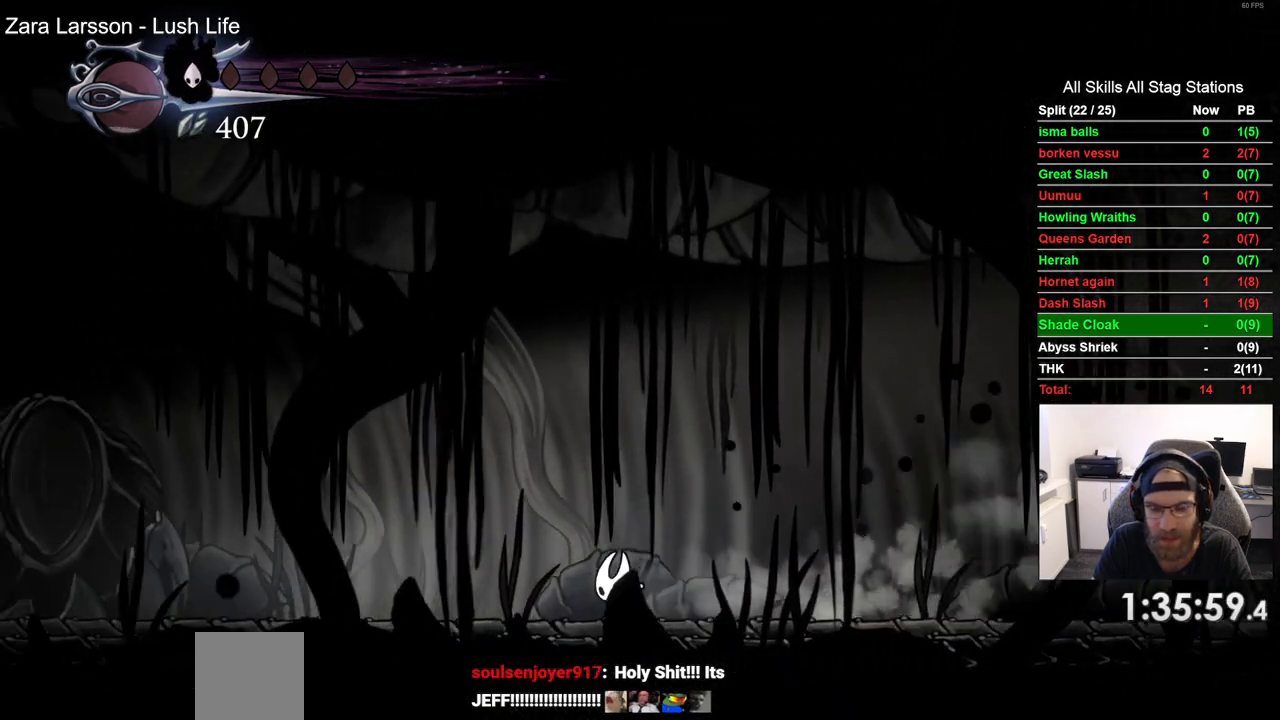
{"dt_ms": 500, "buttons": ["DPAD_LEFT"], "left_stick": "center", "right_stick": "center", "events": [[267, "R2", "down"], [467, "R2", "up"]]}
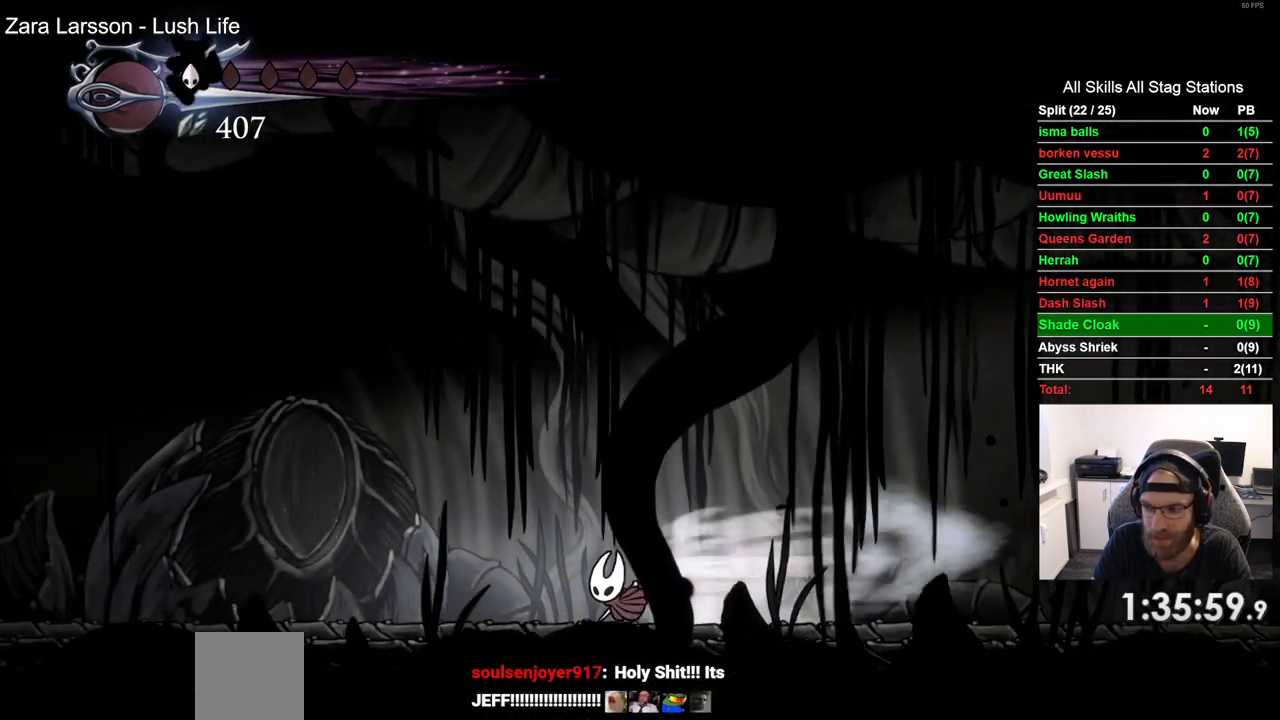
{"dt_ms": 500, "buttons": ["R2", "DPAD_LEFT"], "left_stick": "center", "right_stick": "center", "events": [[400, "R2", "down"]]}
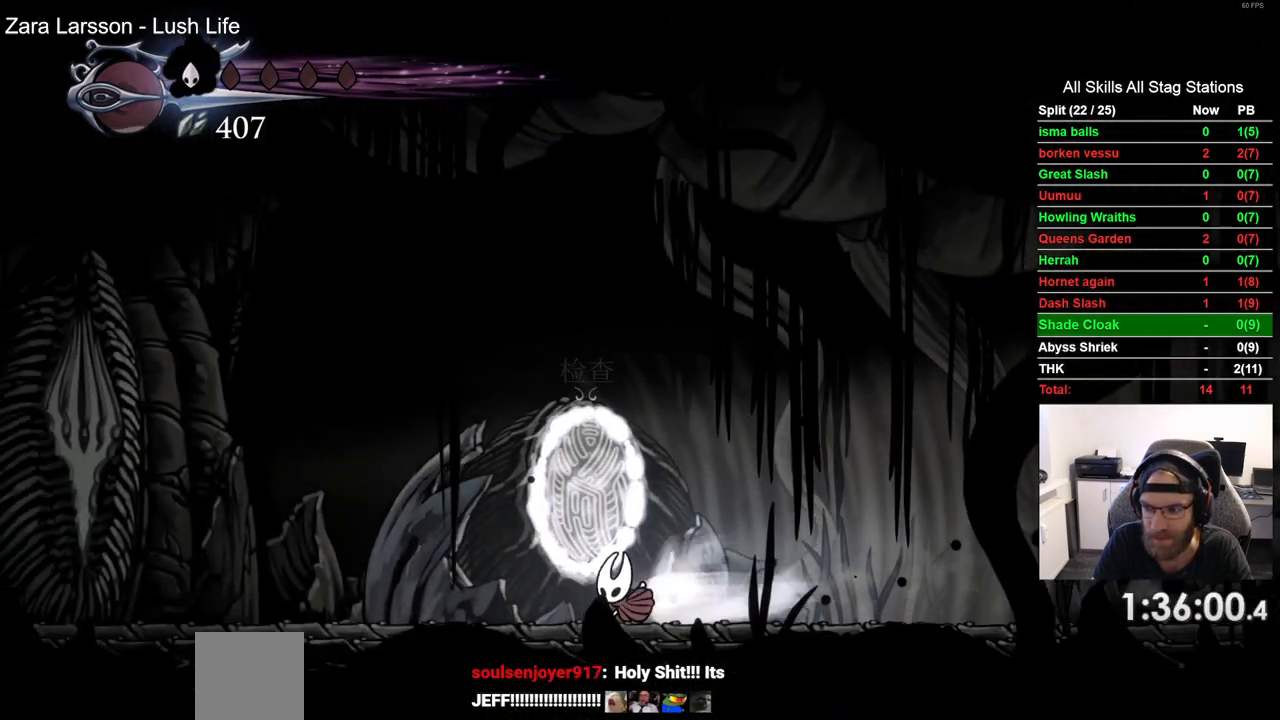
{"dt_ms": 1000, "buttons": ["DPAD_UP"], "left_stick": "center", "right_stick": "center", "events": [[100, "R2", "up"], [483, "R2", "down"], [717, "R2", "up"], [800, "DPAD_LEFT", "up"], [950, "DPAD_UP", "down"]]}
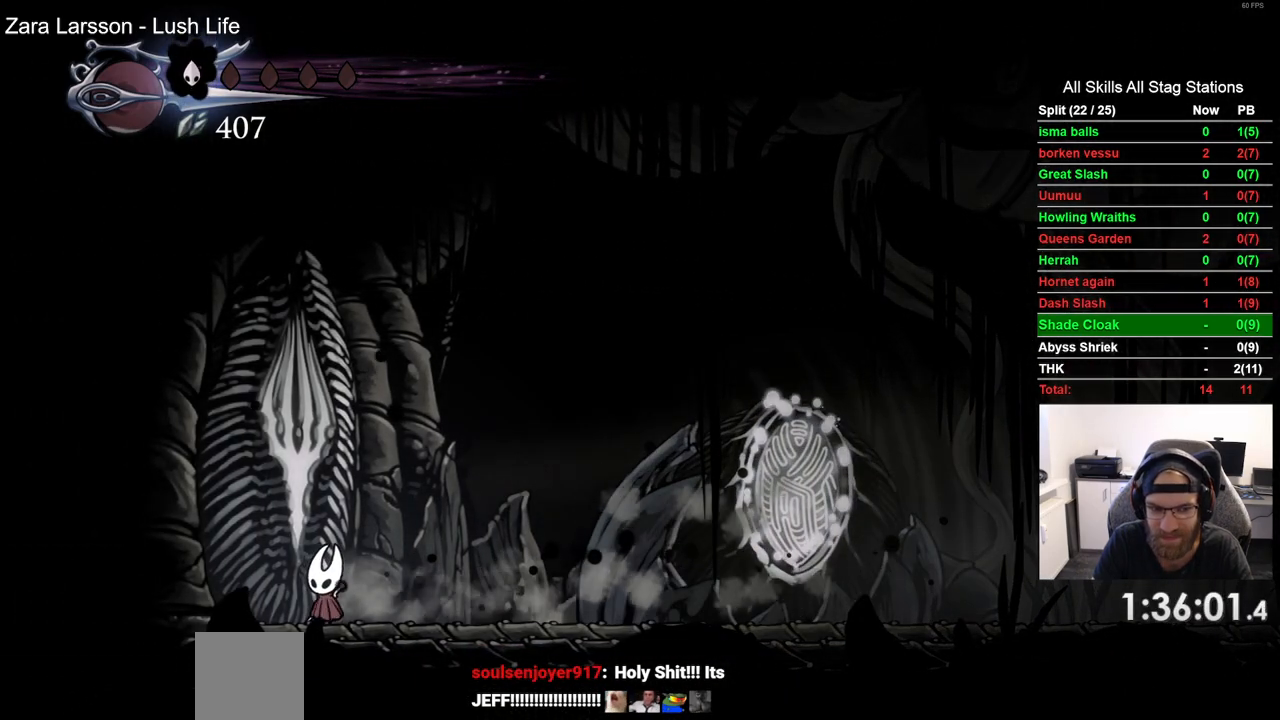
{"dt_ms": 500, "buttons": ["CROSS"], "left_stick": "center", "right_stick": "center", "events": [[100, "DPAD_UP", "up"], [267, "CROSS", "down"], [400, "CROSS", "up"], [500, "CROSS", "down"]]}
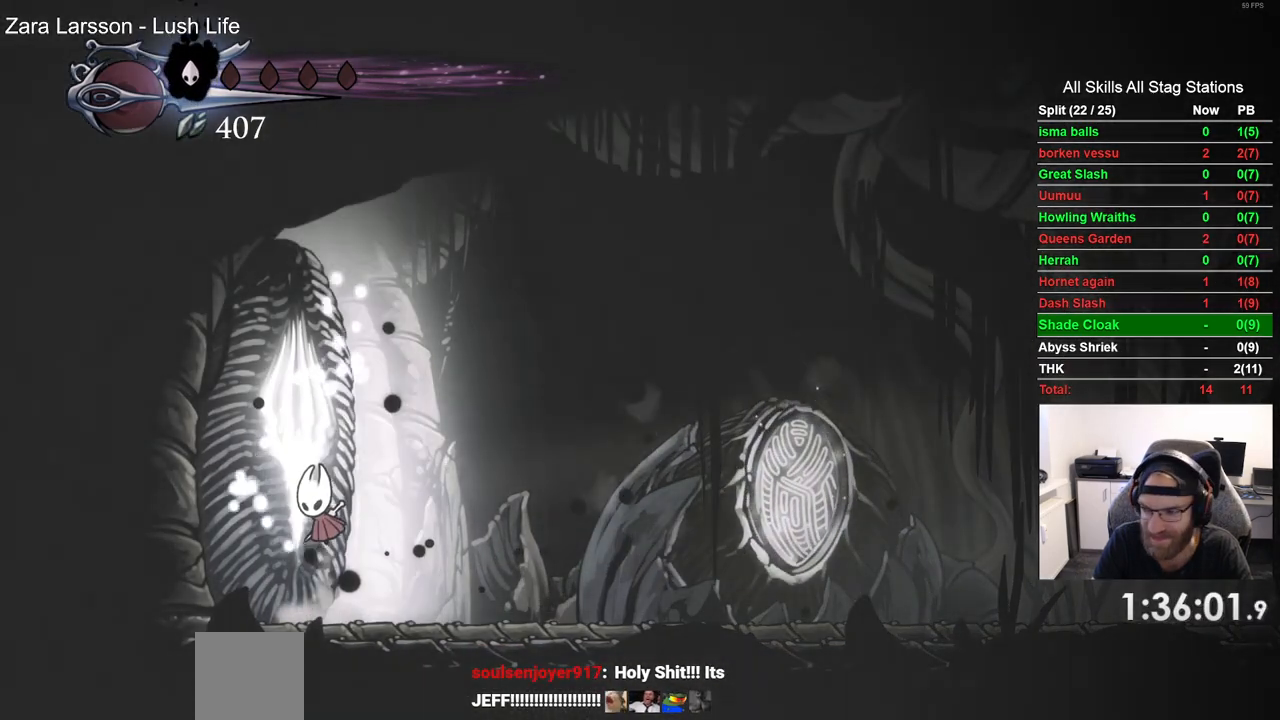
{"dt_ms": 500, "buttons": [], "left_stick": "center", "right_stick": "center", "events": [[117, "CROSS", "up"], [233, "CROSS", "down"], [333, "CROSS", "up"]]}
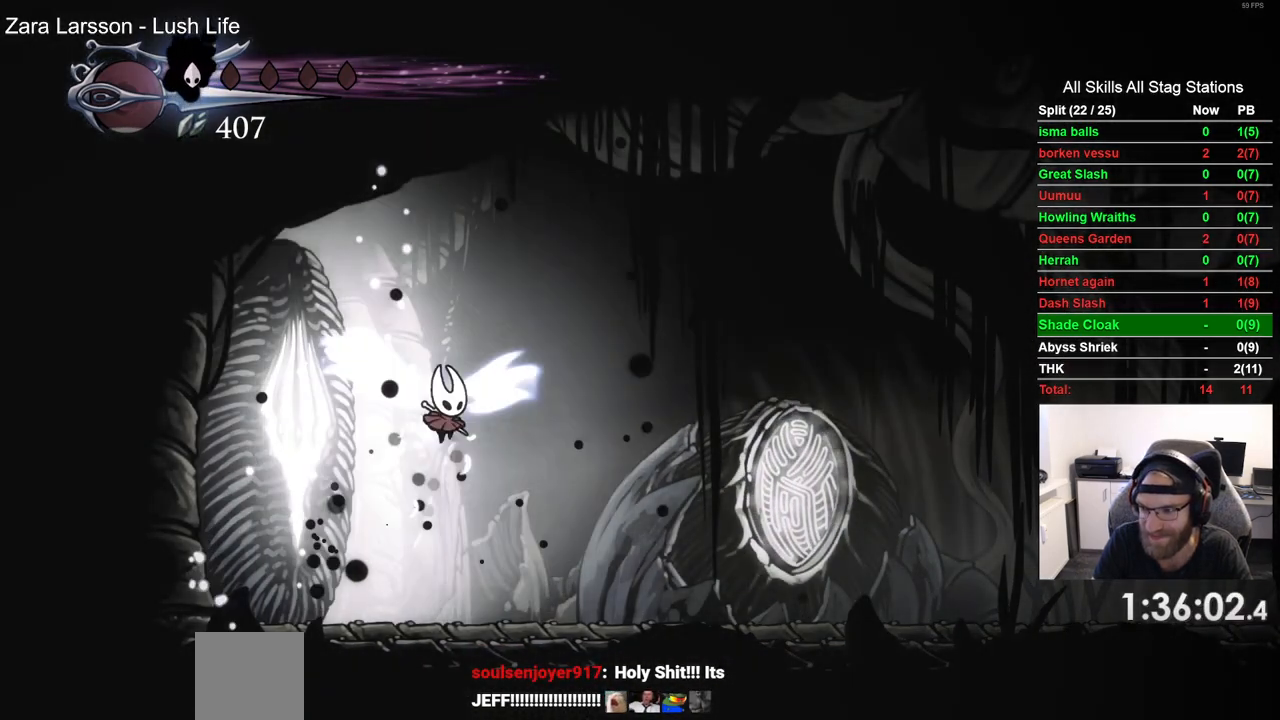
{"dt_ms": 500, "buttons": ["DPAD_LEFT"], "left_stick": "center", "right_stick": "center", "events": [[167, "DPAD_RIGHT", "down"], [367, "DPAD_RIGHT", "up"], [500, "DPAD_LEFT", "down"]]}
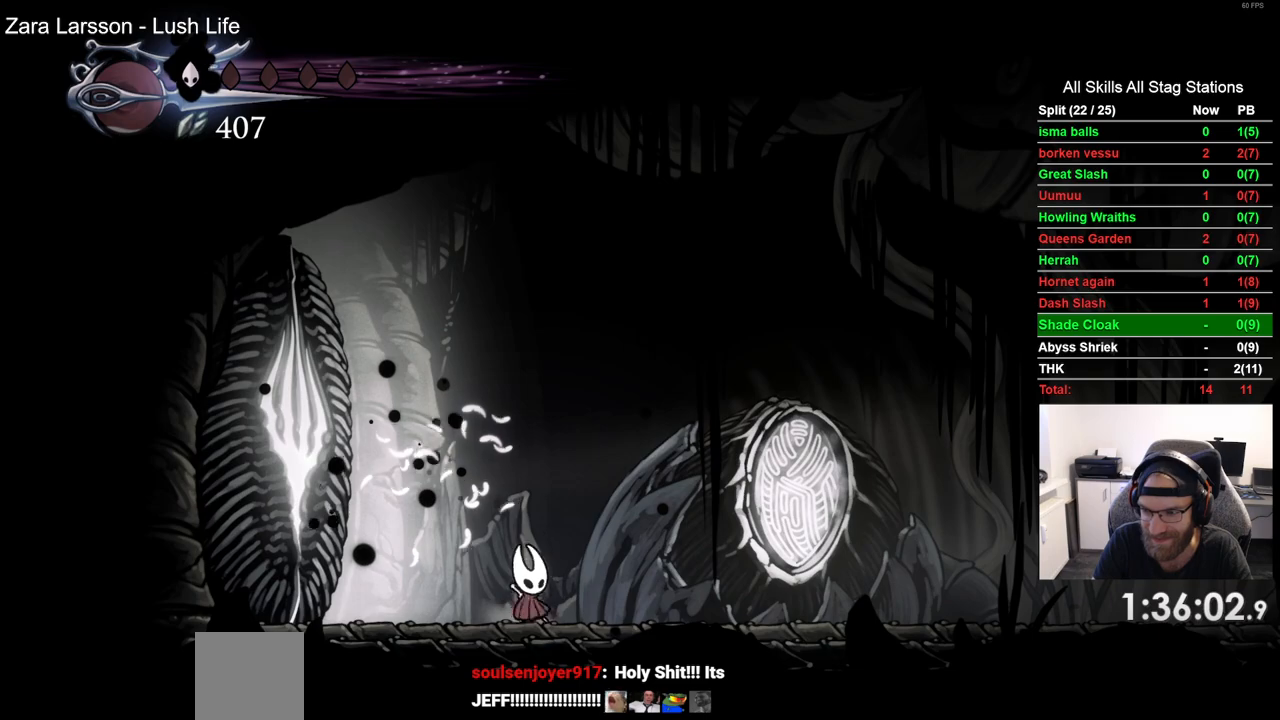
{"dt_ms": 500, "buttons": ["DPAD_LEFT"], "left_stick": "center", "right_stick": "center", "events": [[117, "DPAD_LEFT", "up"], [433, "DPAD_LEFT", "down"]]}
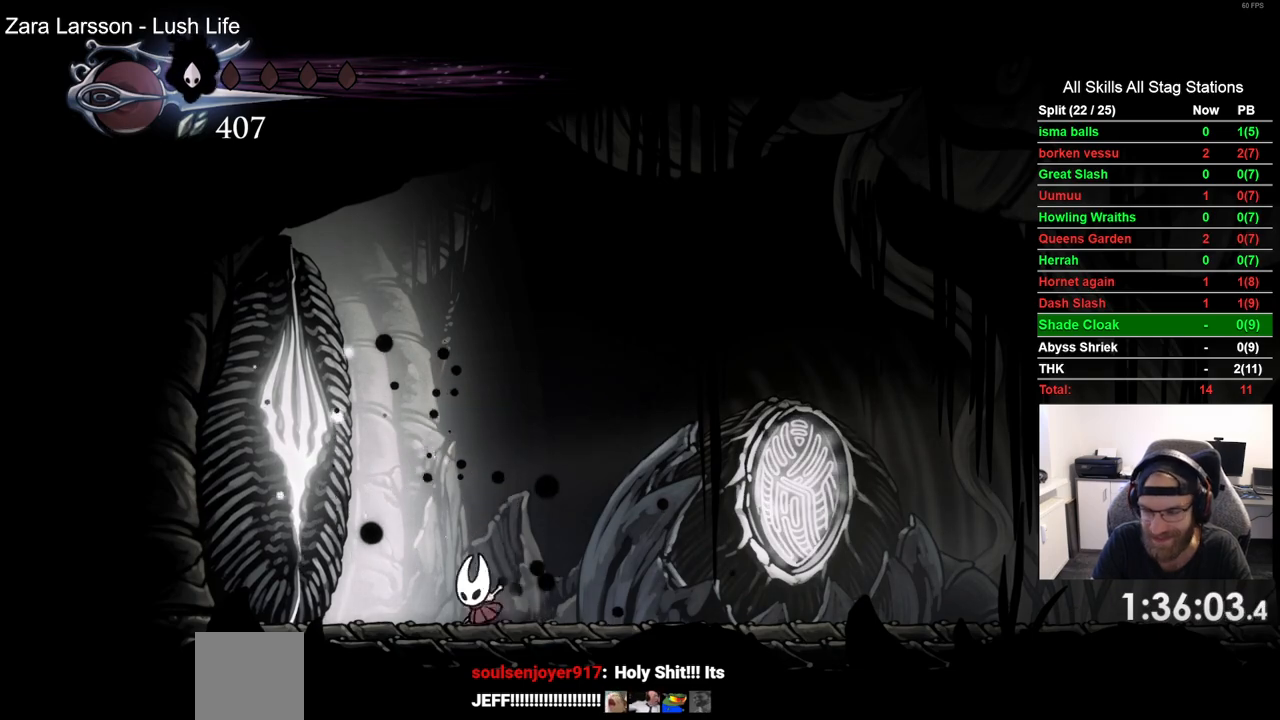
{"dt_ms": 500, "buttons": [], "left_stick": "center", "right_stick": "center", "events": [[83, "DPAD_LEFT", "up"], [250, "DPAD_LEFT", "down"], [350, "DPAD_LEFT", "up"]]}
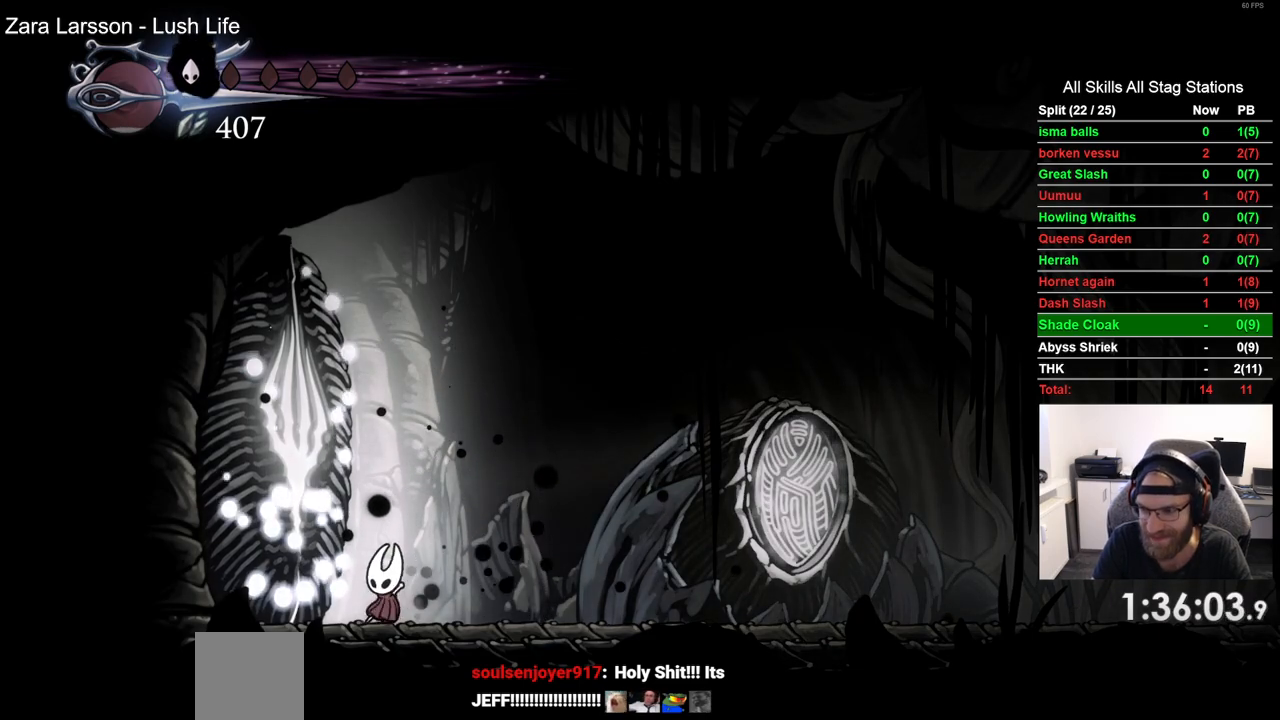
{"dt_ms": 500, "buttons": [], "left_stick": "center", "right_stick": "center", "events": []}